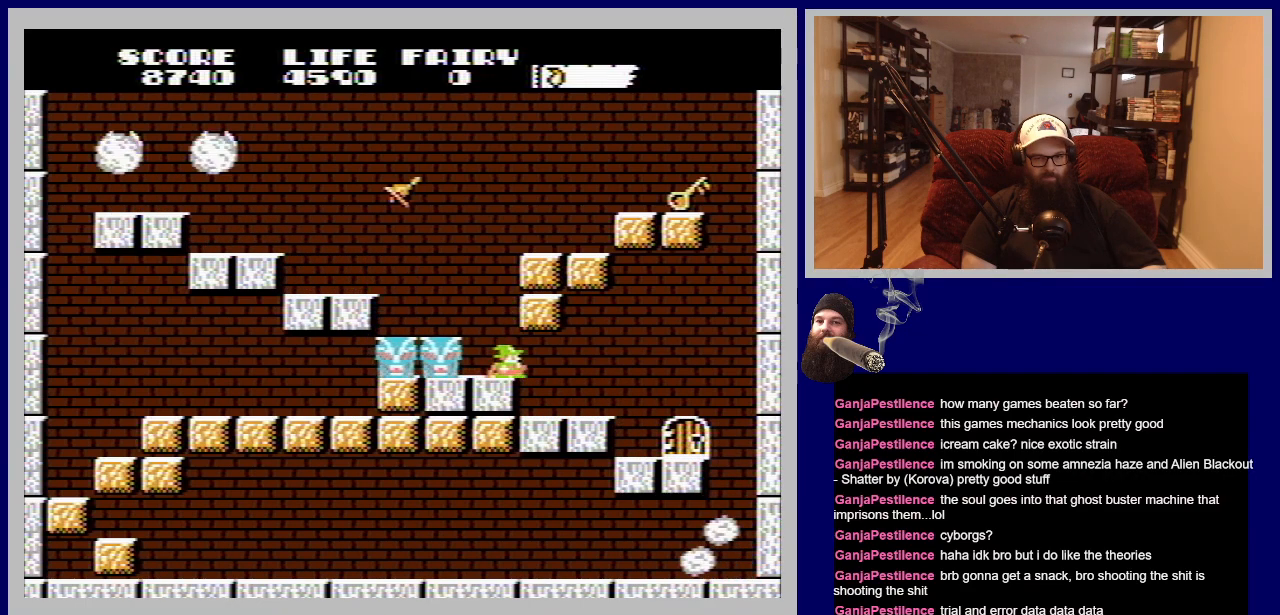
Gameplay with a controller (Nintendo layout); each line is a JSON object with the inputs held at the frame after it. "events" lists button and stick changes between this image and that frame as [ms after this image, input, new state], when the widget could be followed in between. Not read: L3 R3.
{"buttons": ["DPAD_RIGHT"], "events": [[133, "DPAD_UP", "up"]]}
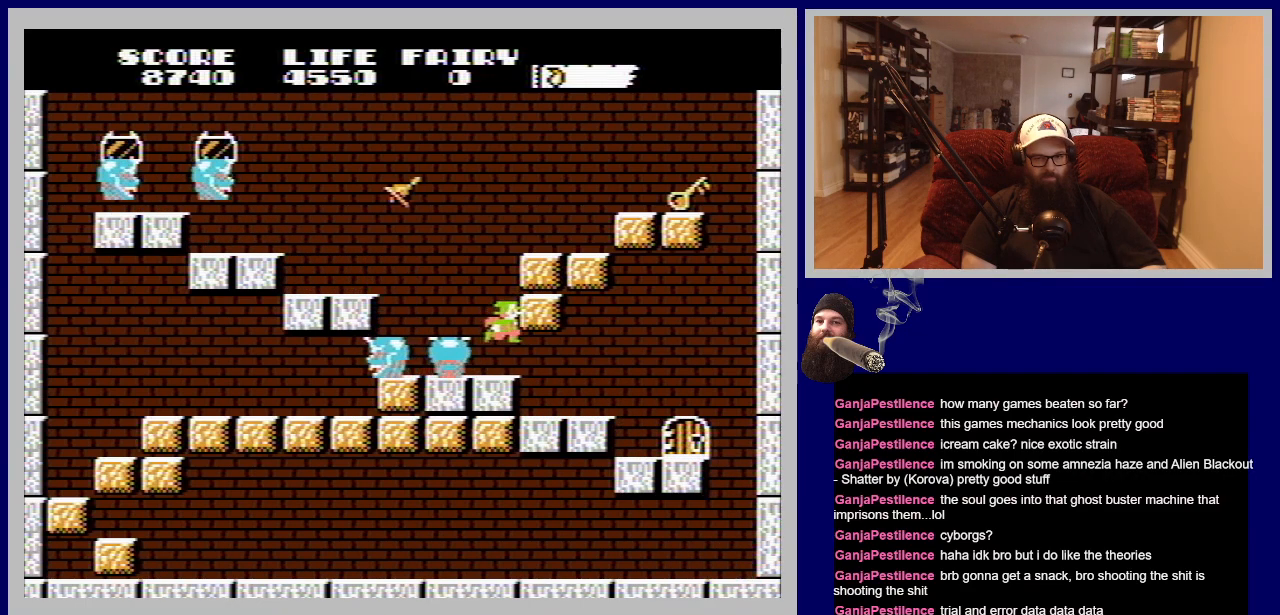
{"buttons": ["A", "DPAD_RIGHT"], "events": [[83, "DPAD_DOWN", "down"], [217, "DPAD_DOWN", "up"], [367, "A", "down"]]}
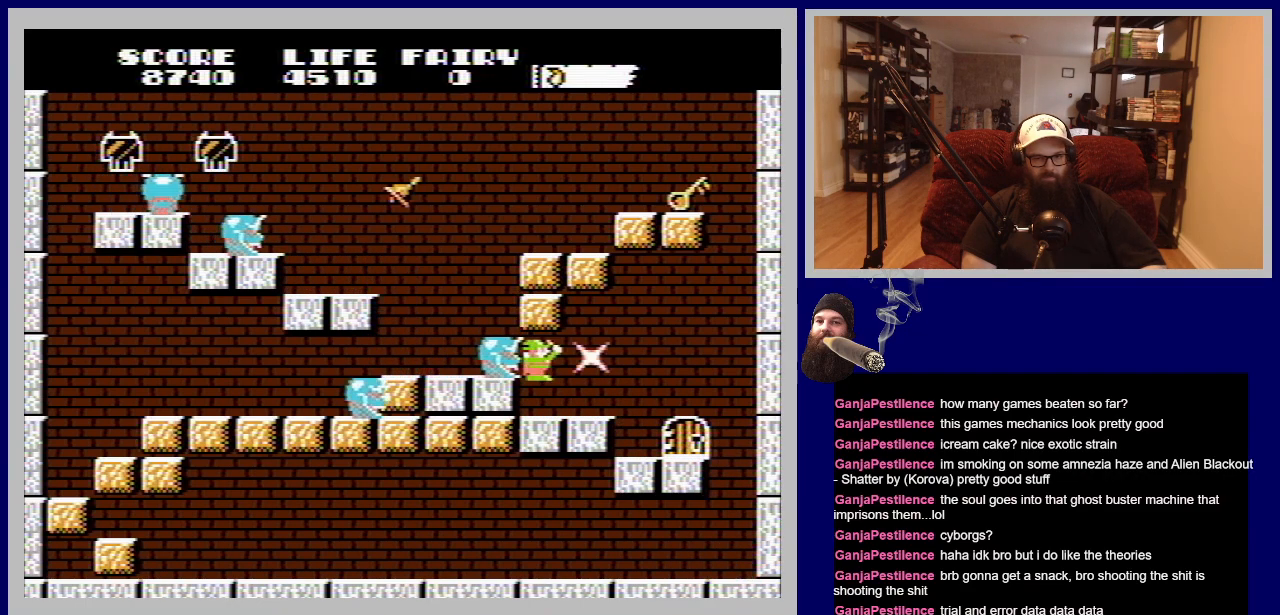
{"buttons": ["DPAD_RIGHT"], "events": [[50, "A", "up"]]}
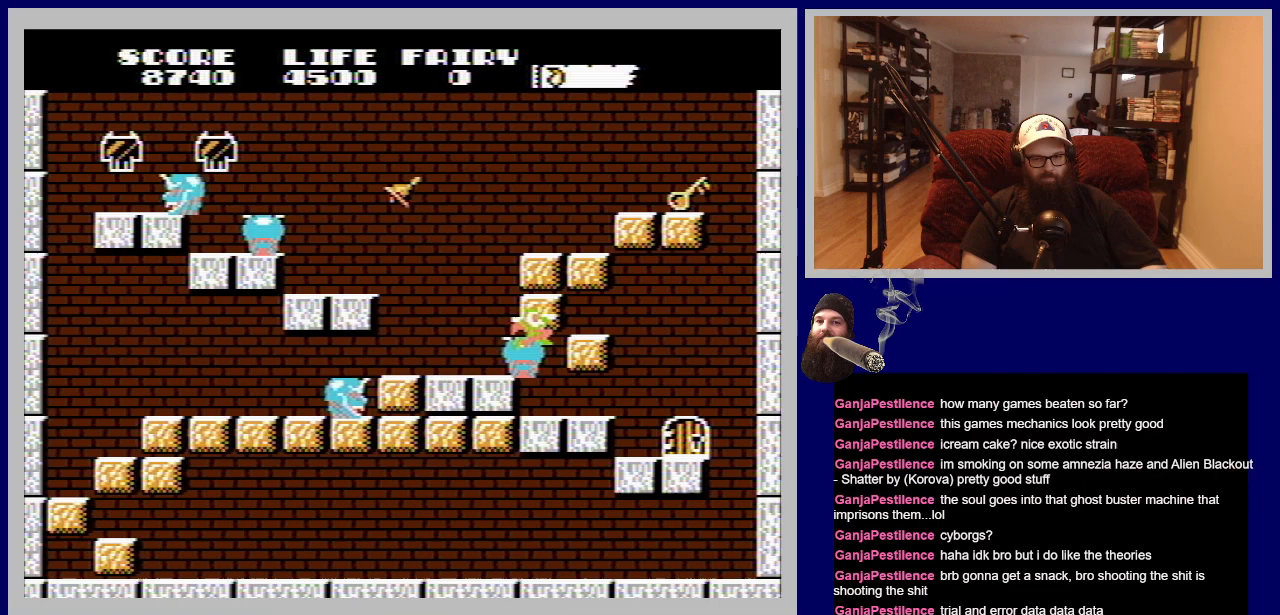
{"buttons": [], "events": [[200, "DPAD_RIGHT", "up"]]}
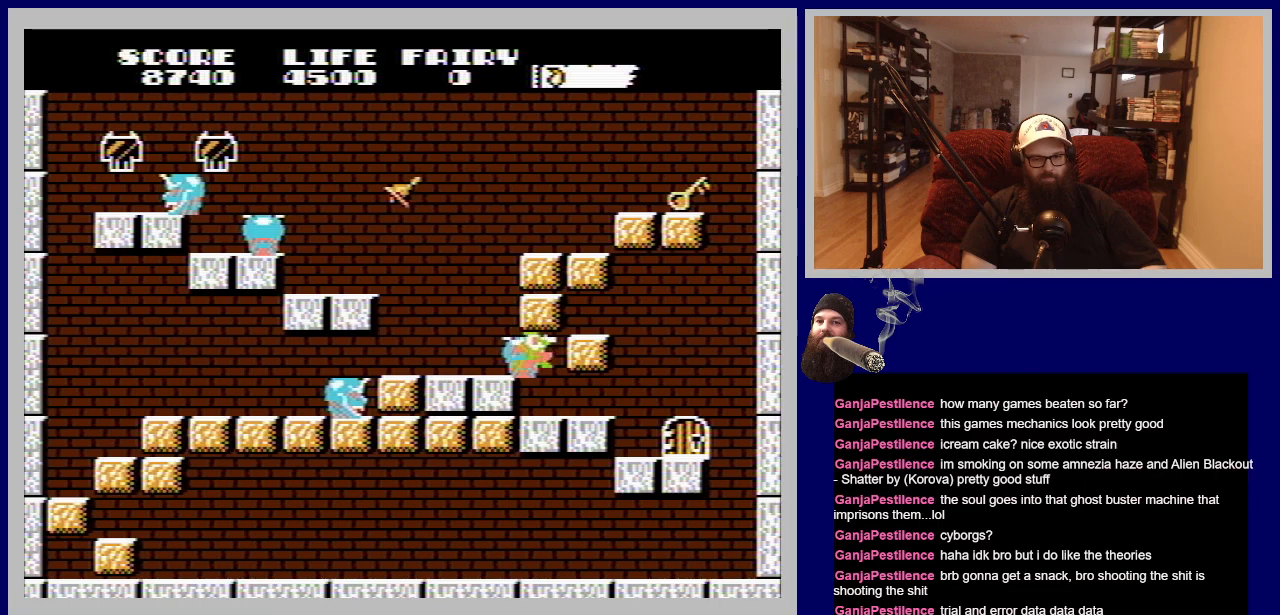
{"buttons": [], "events": []}
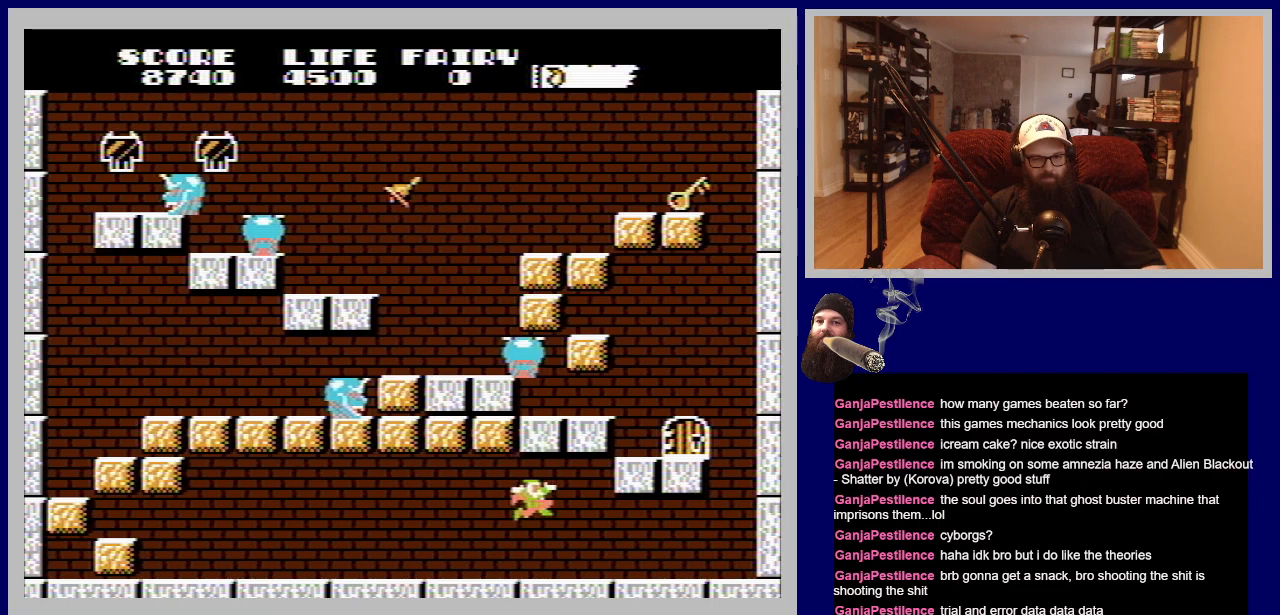
{"buttons": [], "events": []}
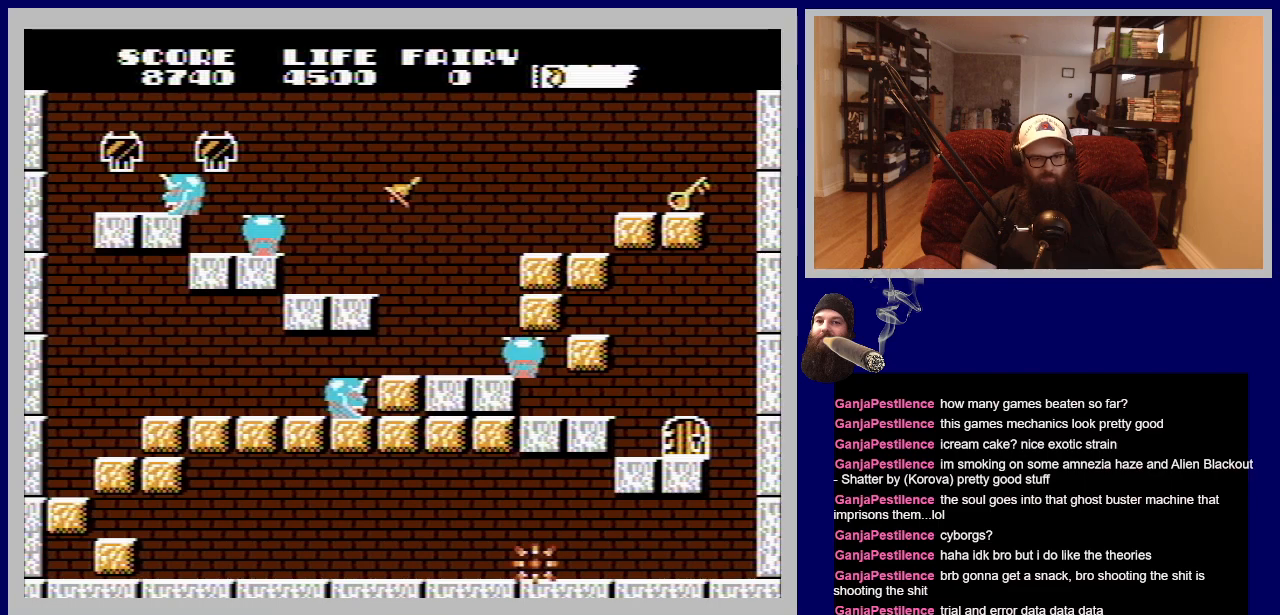
{"buttons": [], "events": []}
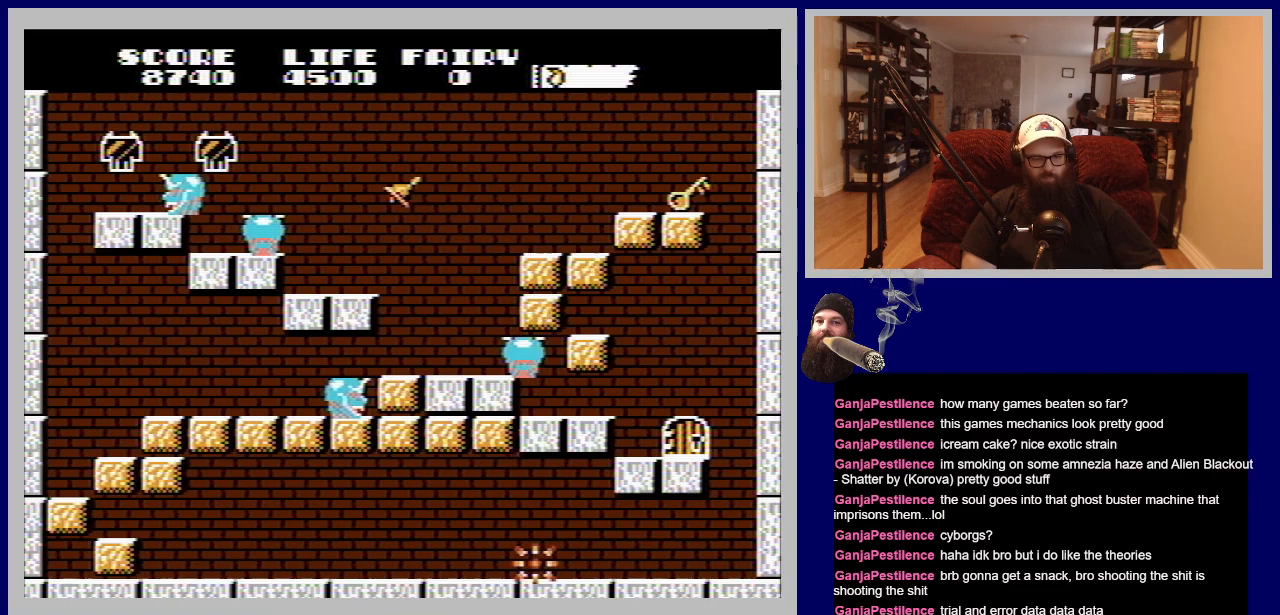
{"buttons": [], "events": []}
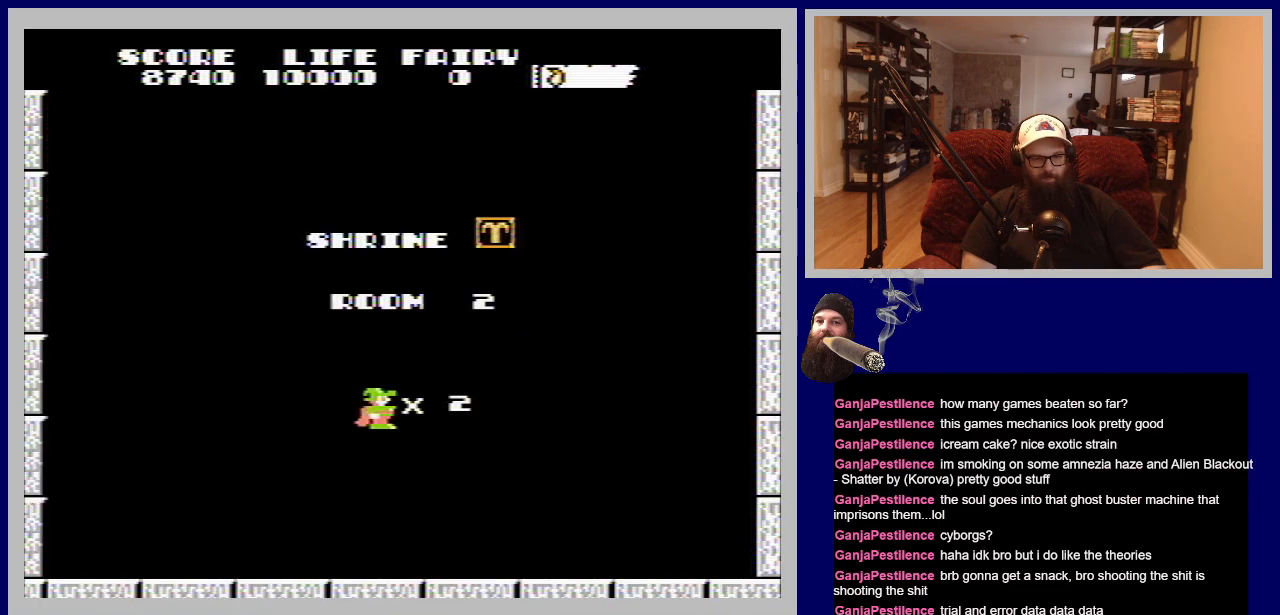
{"buttons": ["A"], "events": [[317, "A", "down"]]}
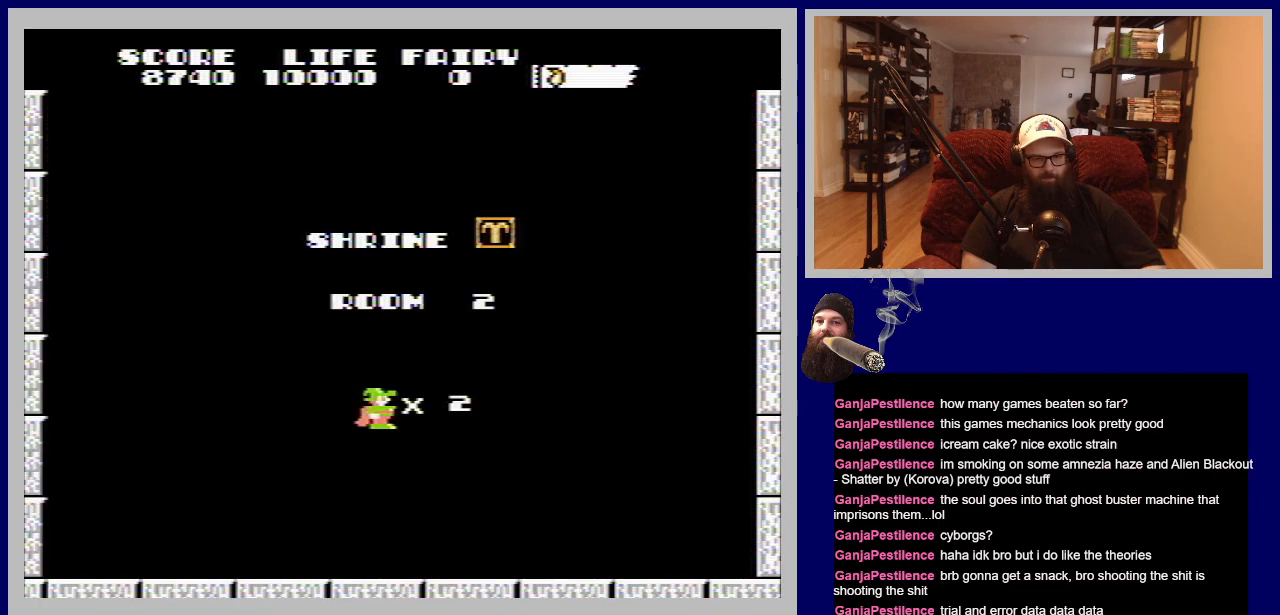
{"buttons": [], "events": [[17, "A", "up"]]}
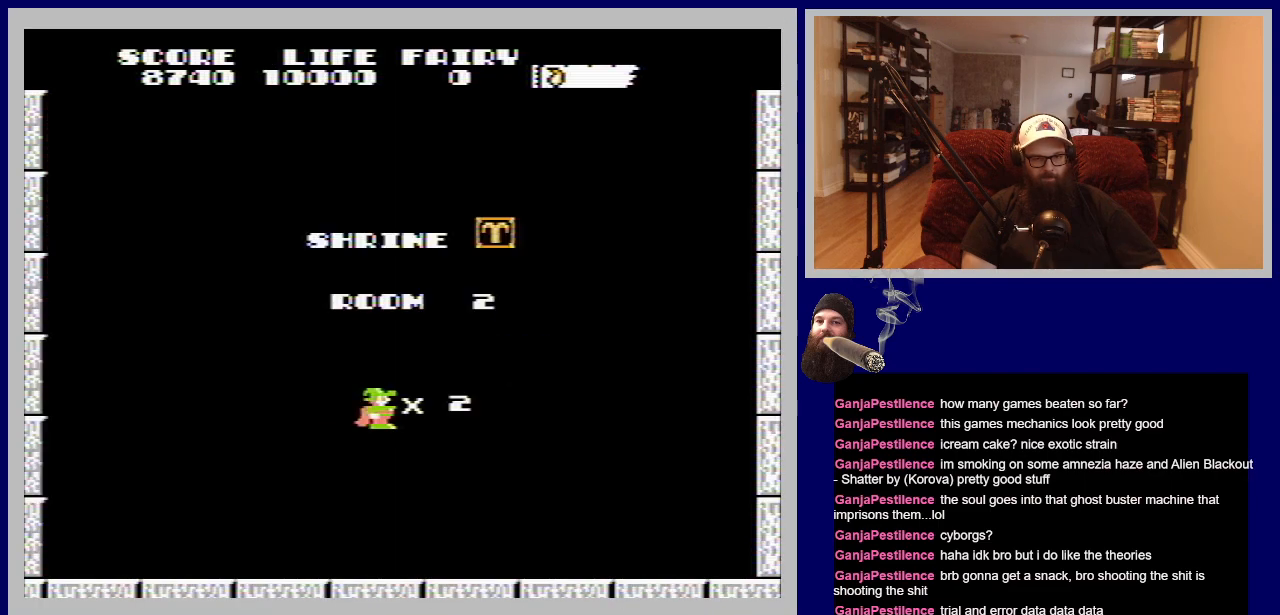
{"buttons": [], "events": []}
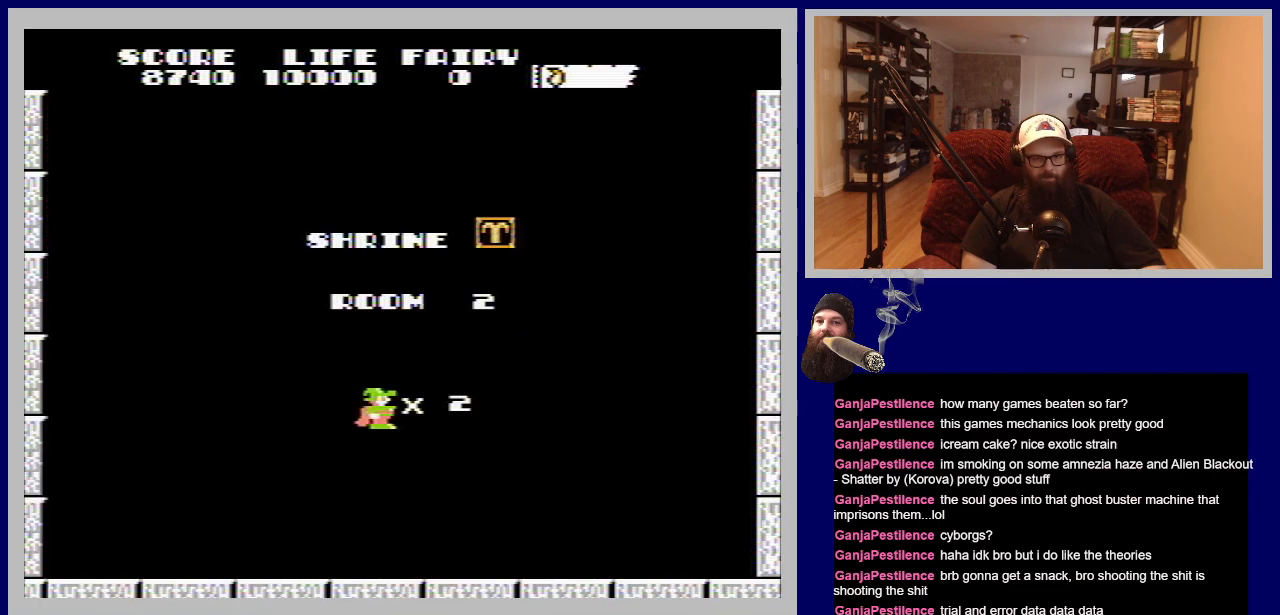
{"buttons": [], "events": []}
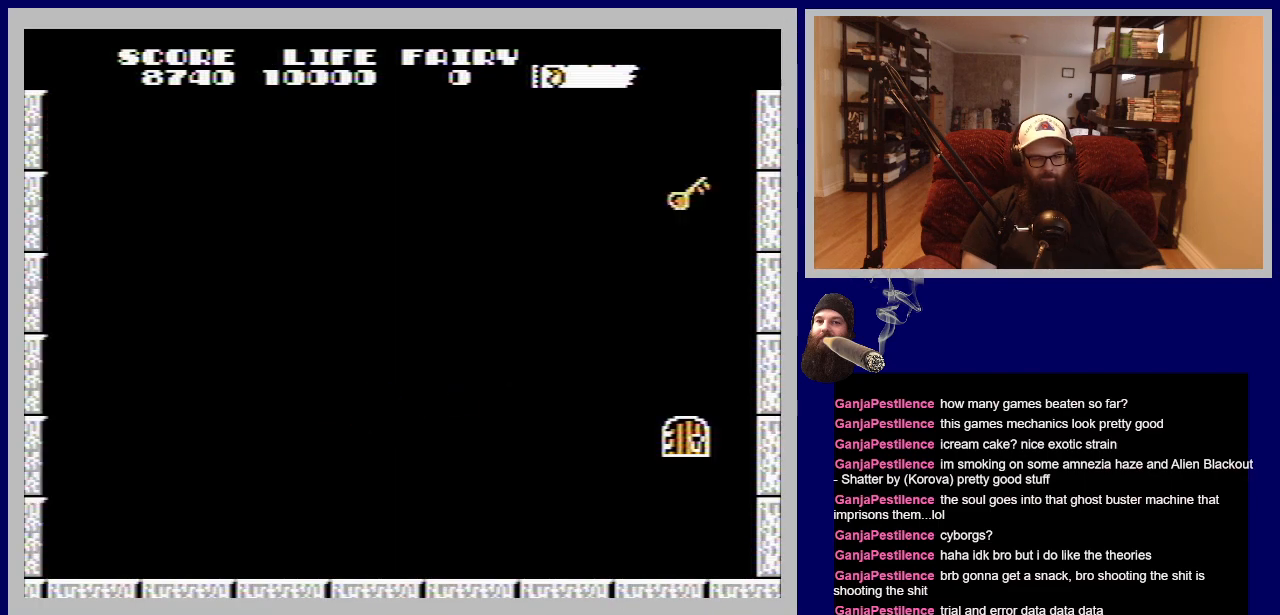
{"buttons": [], "events": []}
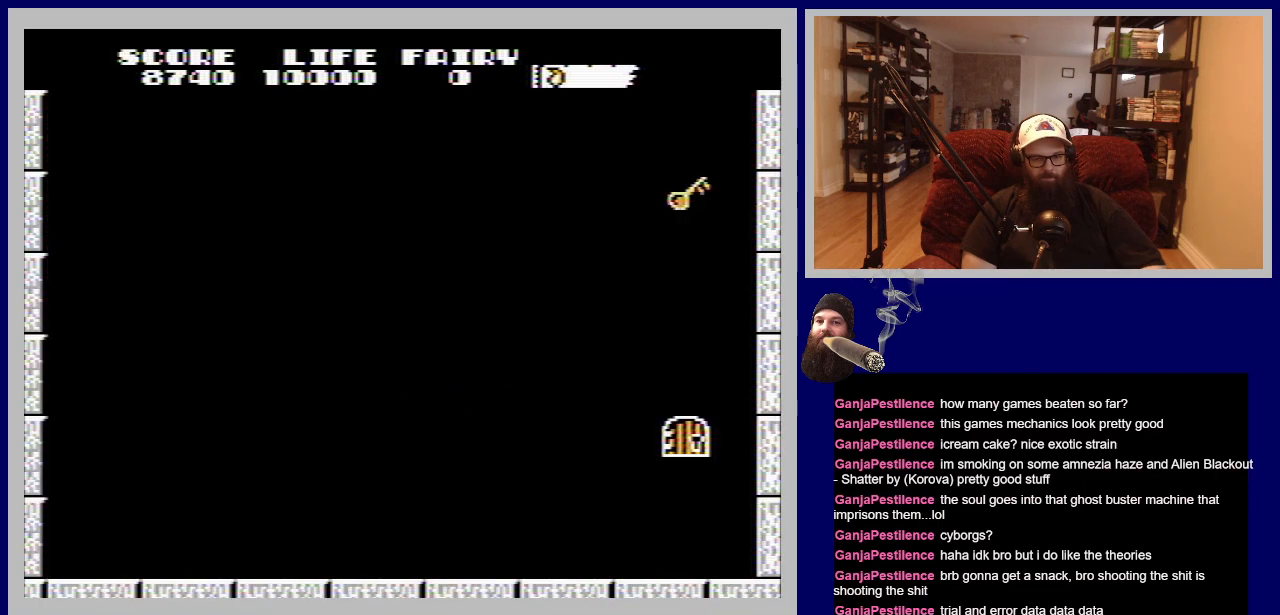
{"buttons": [], "events": []}
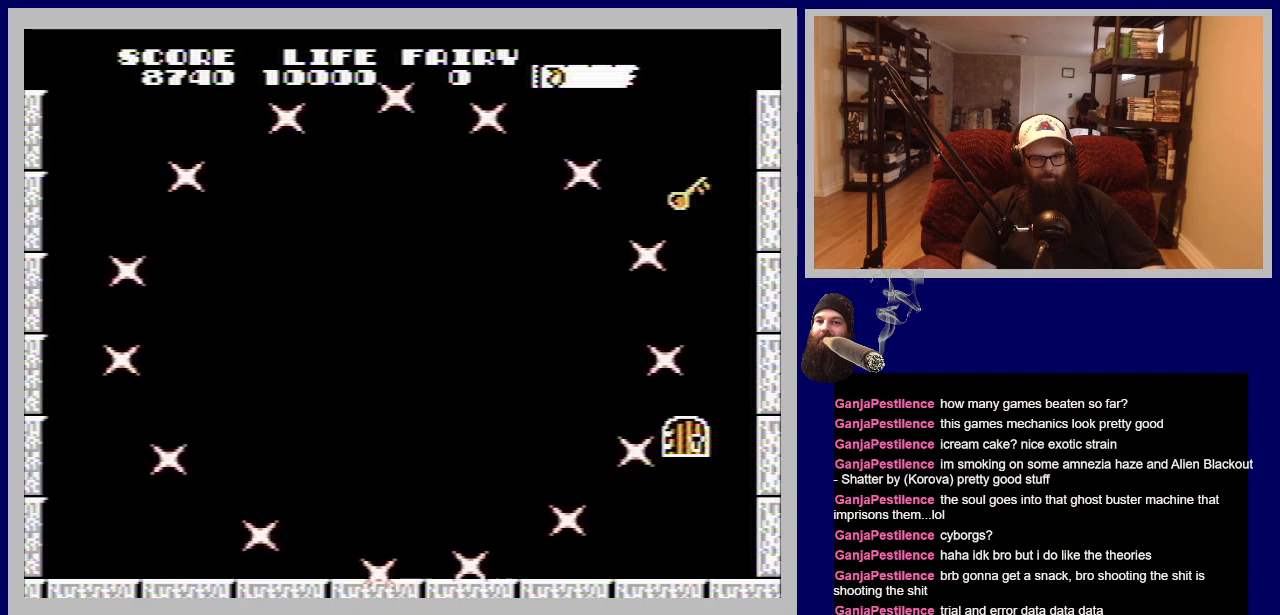
{"buttons": [], "events": []}
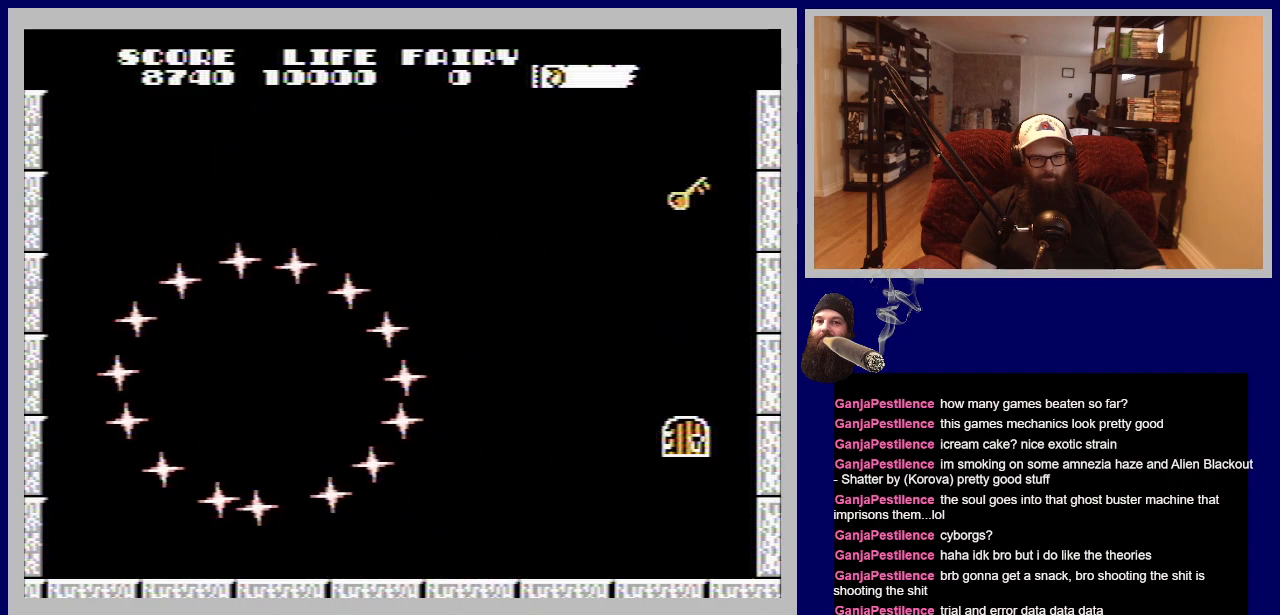
{"buttons": [], "events": []}
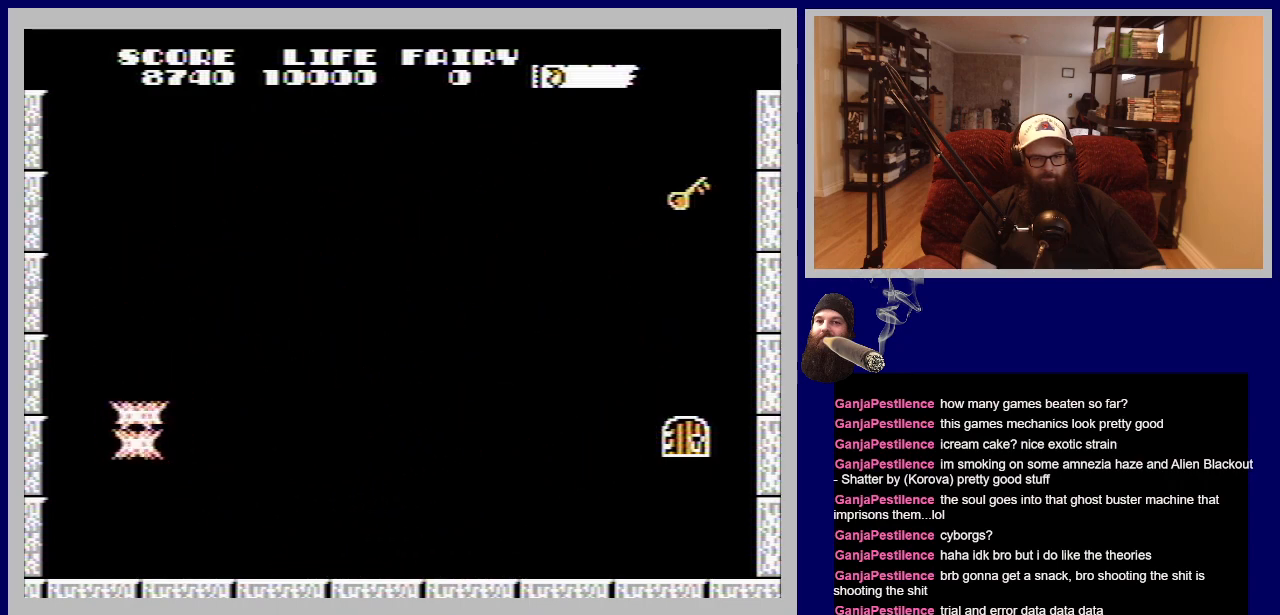
{"buttons": [], "events": []}
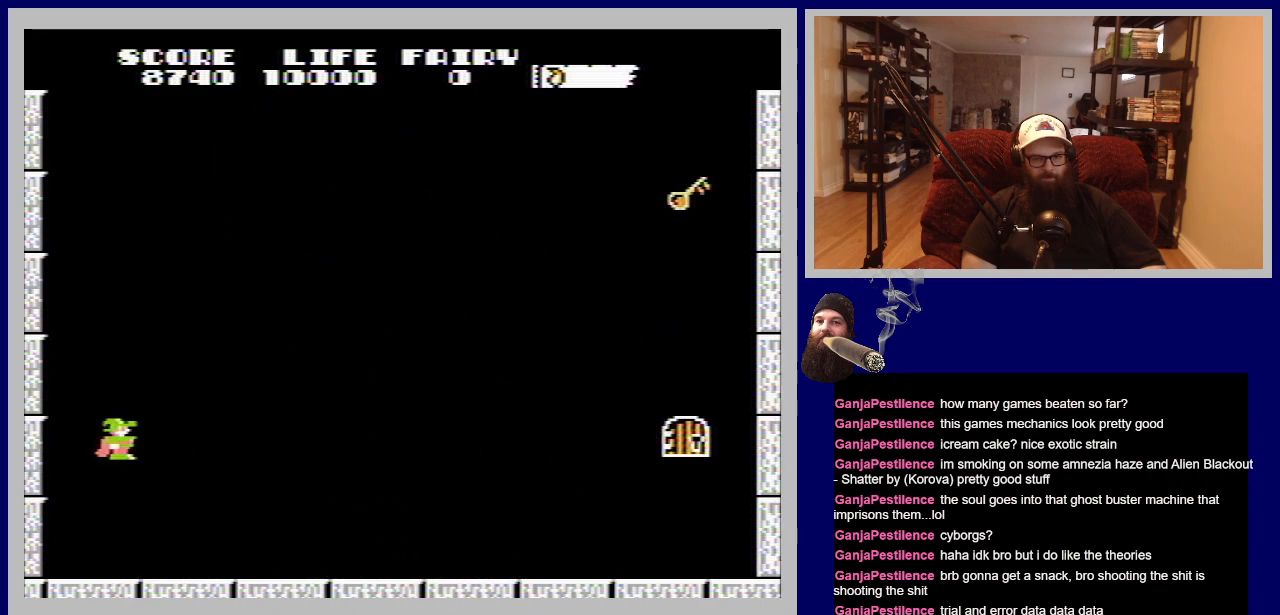
{"buttons": [], "events": []}
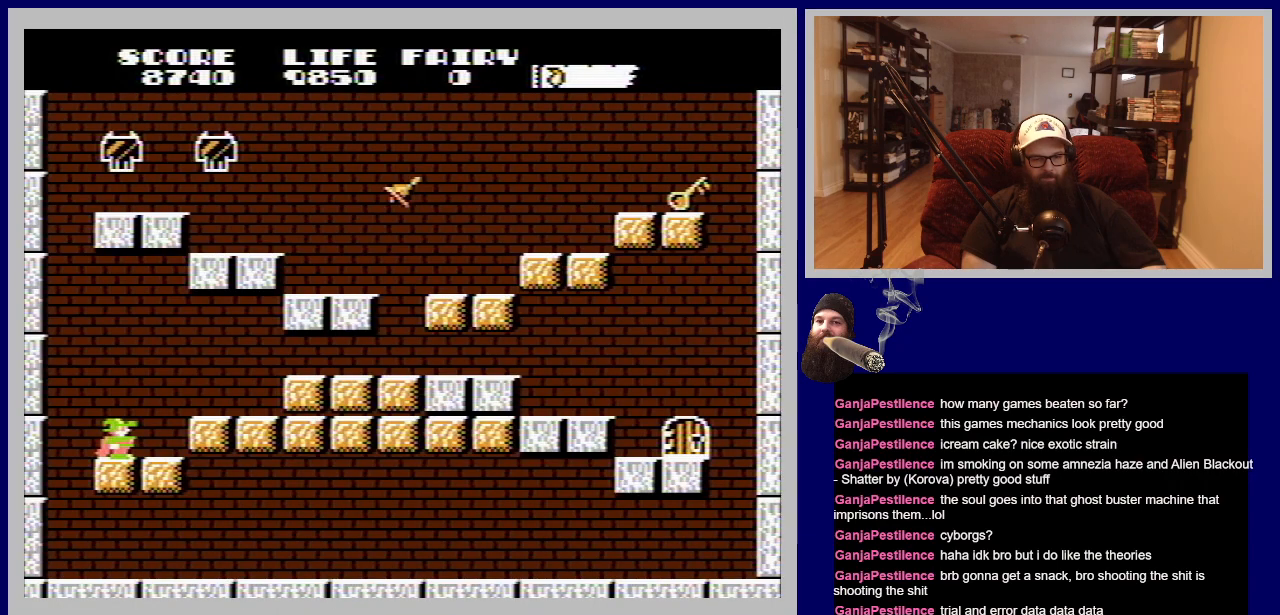
{"buttons": ["DPAD_RIGHT"], "events": [[183, "DPAD_RIGHT", "down"]]}
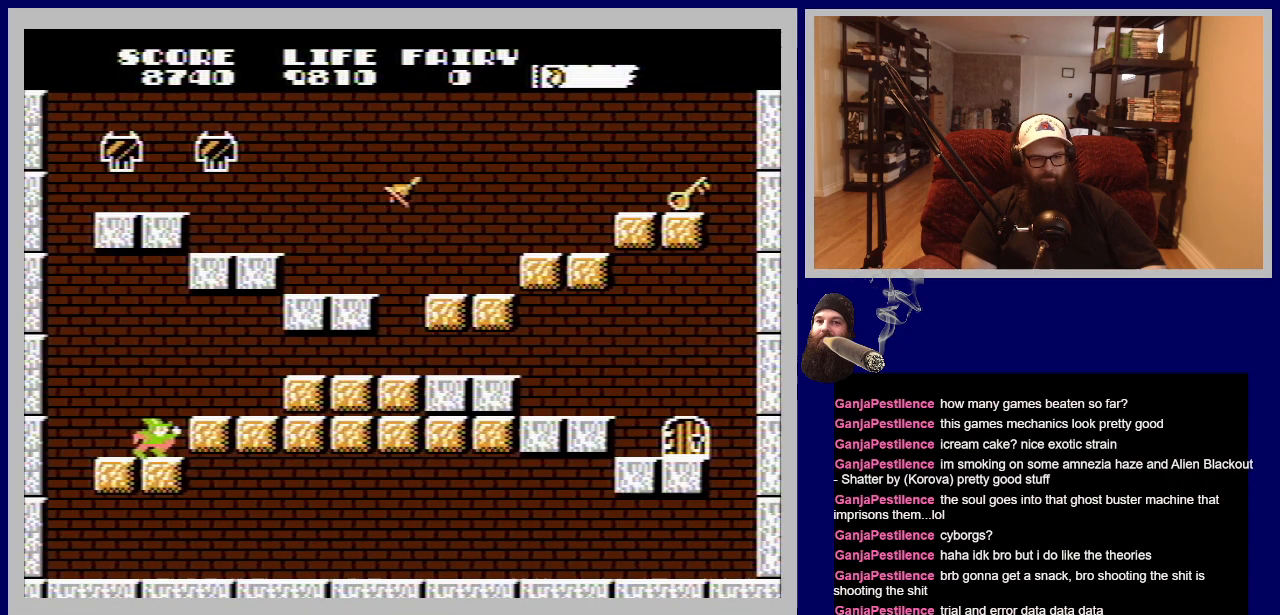
{"buttons": ["DPAD_RIGHT"], "events": [[100, "DPAD_RIGHT", "up"], [167, "DPAD_UP", "down"], [317, "DPAD_RIGHT", "down"], [367, "DPAD_UP", "up"]]}
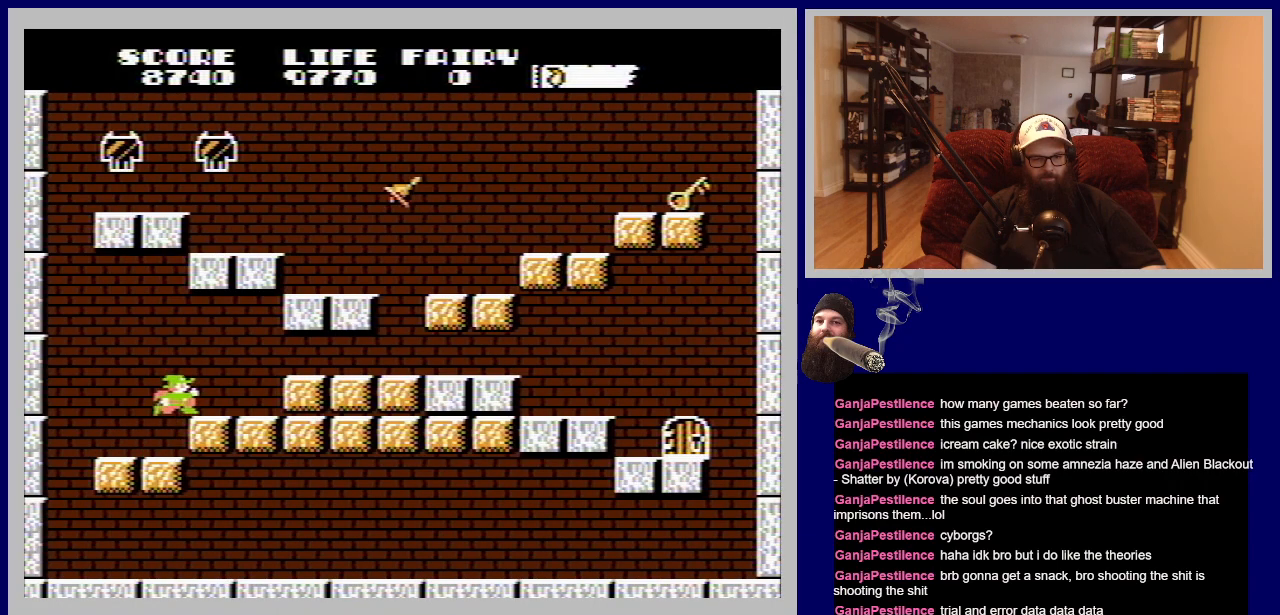
{"buttons": ["DPAD_RIGHT"], "events": []}
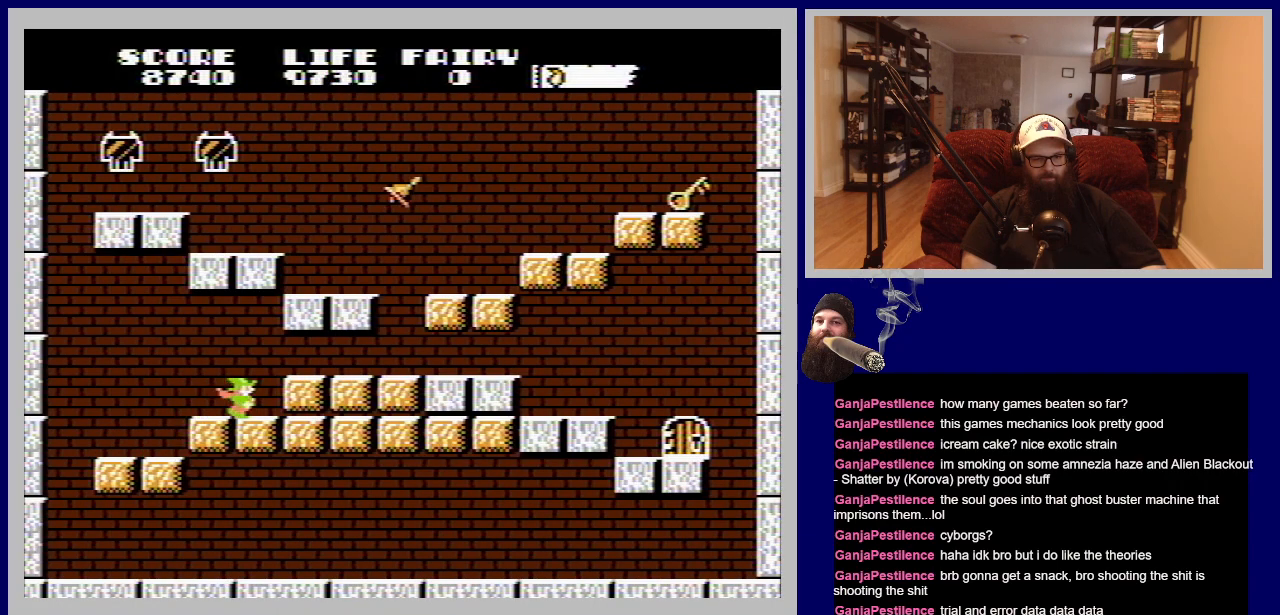
{"buttons": ["DPAD_RIGHT"], "events": [[17, "DPAD_UP", "down"], [233, "DPAD_UP", "up"]]}
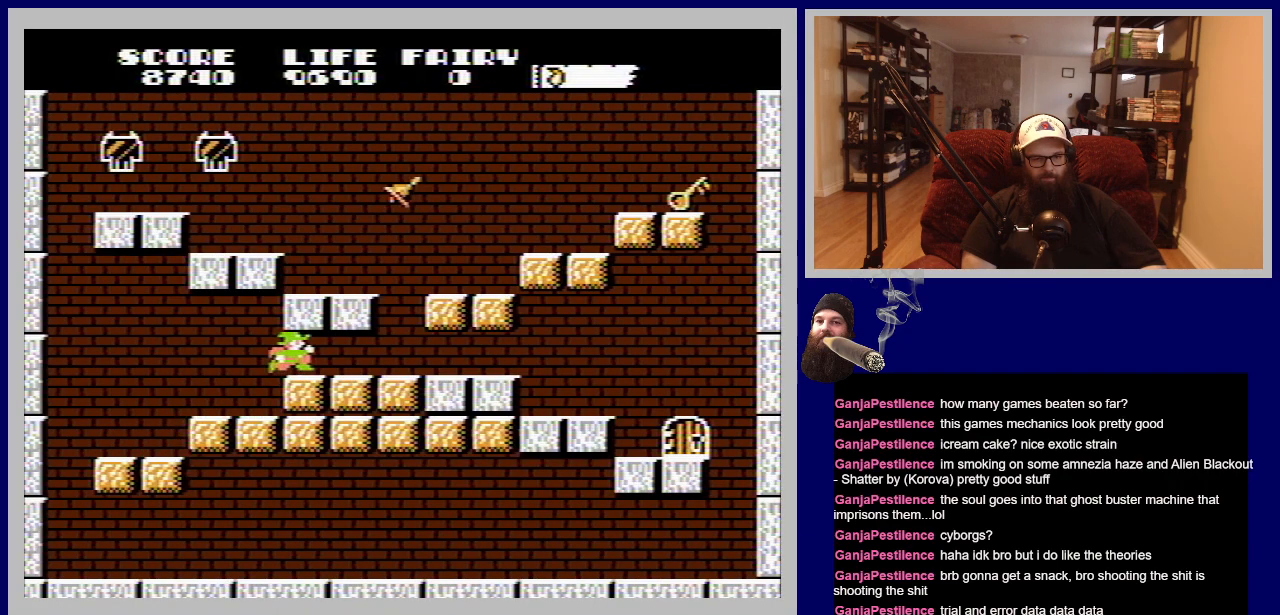
{"buttons": ["DPAD_RIGHT"], "events": []}
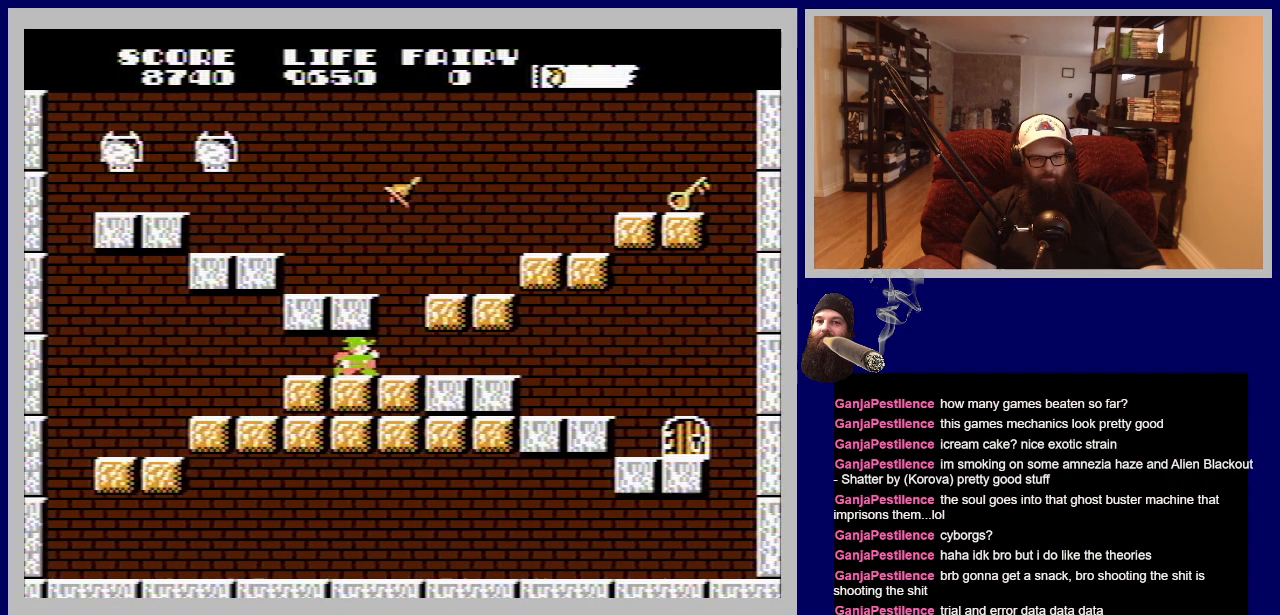
{"buttons": ["DPAD_RIGHT"], "events": [[233, "DPAD_UP", "down"], [250, "DPAD_RIGHT", "up"], [367, "DPAD_RIGHT", "down"], [433, "DPAD_UP", "up"]]}
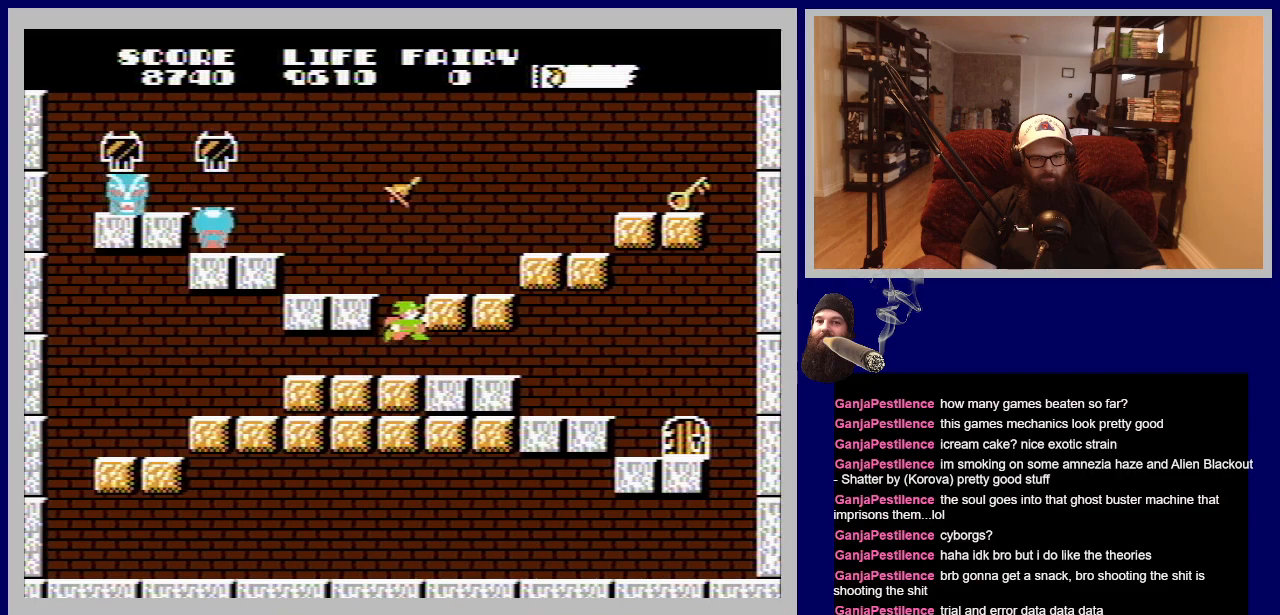
{"buttons": [], "events": [[417, "DPAD_RIGHT", "up"]]}
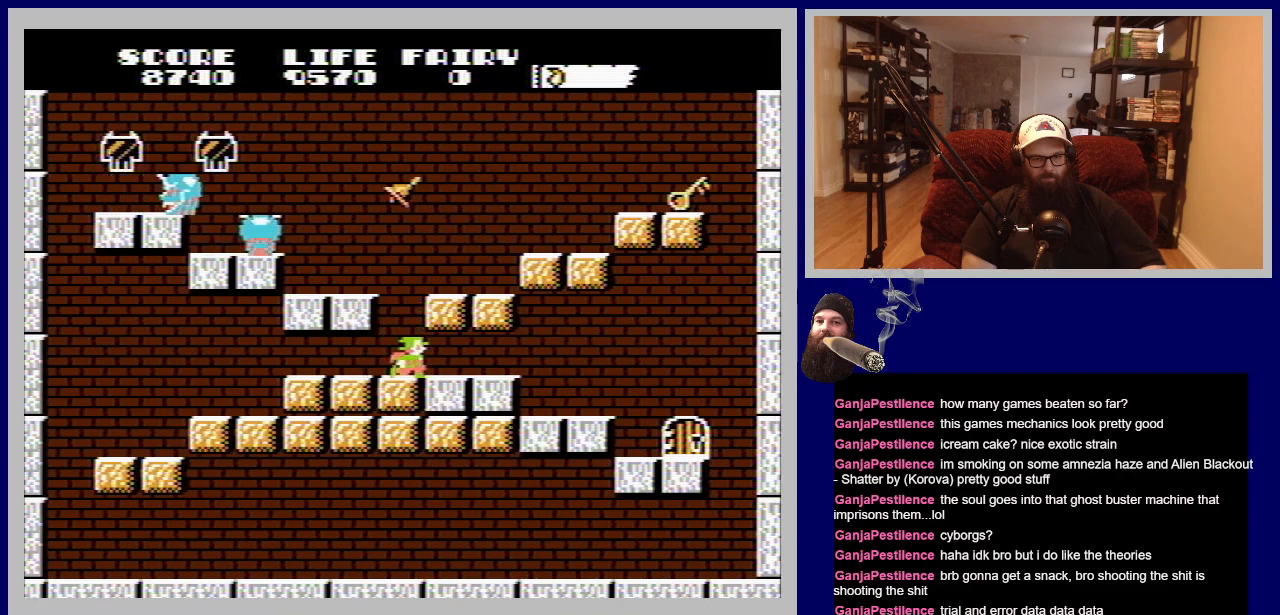
{"buttons": ["DPAD_LEFT"], "events": [[200, "DPAD_LEFT", "down"]]}